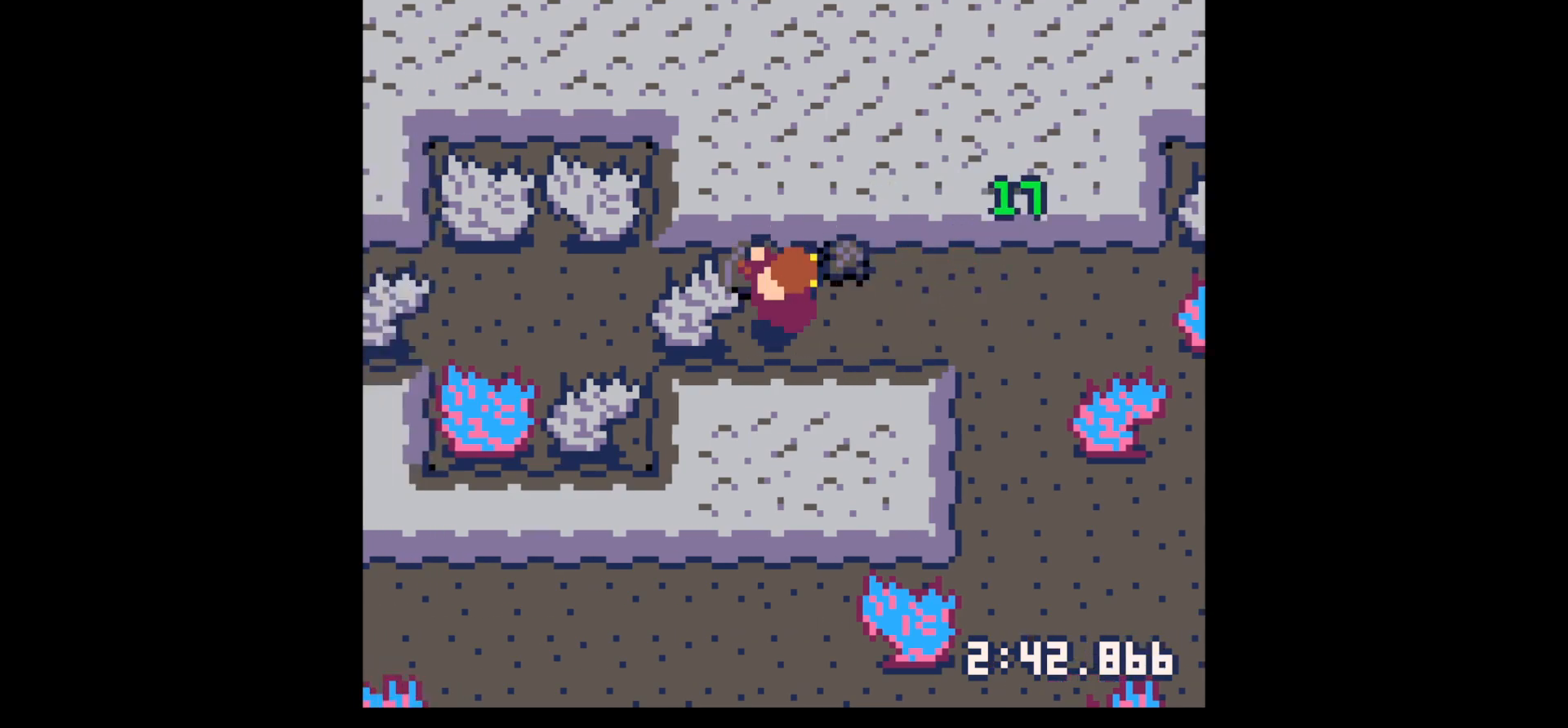
Gameplay with keyboard; each line is a JSON object with the keys held at the frame after it. "events" lists presses ("down") and releases ("up") of "down", "left", "right", "up", "x" and "z" between this image and that frame as [ms after this image, input, new state], when the widget could be followed in between. No other keys are recorded. Mouse input is not recorded.
{"keys": ["right"], "events": [[267, "left", "up"], [350, "x", "up"], [400, "right", "down"]]}
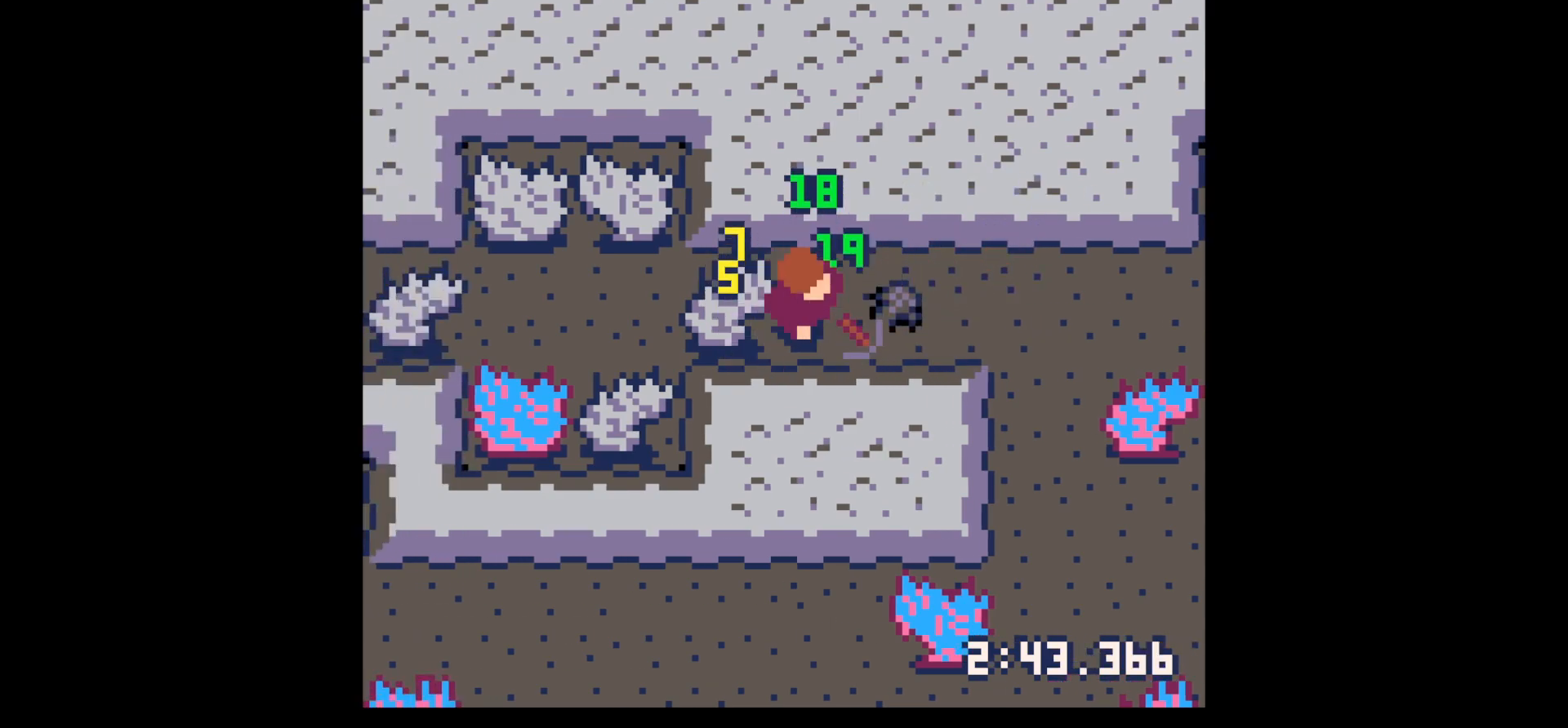
{"keys": ["left"], "events": [[317, "up", "down"], [367, "left", "down"], [417, "right", "up"], [467, "up", "up"]]}
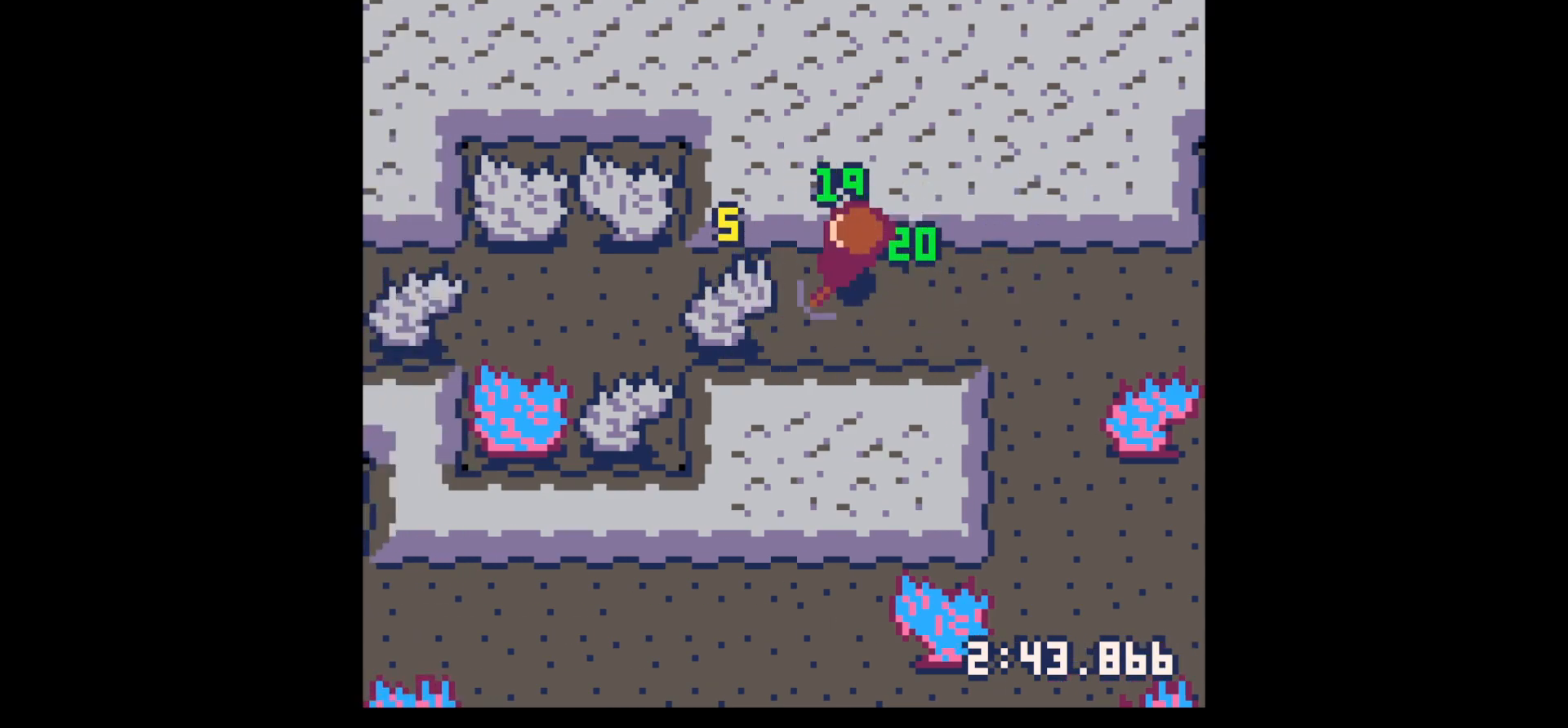
{"keys": [], "events": [[50, "down", "down"], [150, "down", "up"], [250, "x", "down"], [333, "left", "up"], [333, "x", "up"]]}
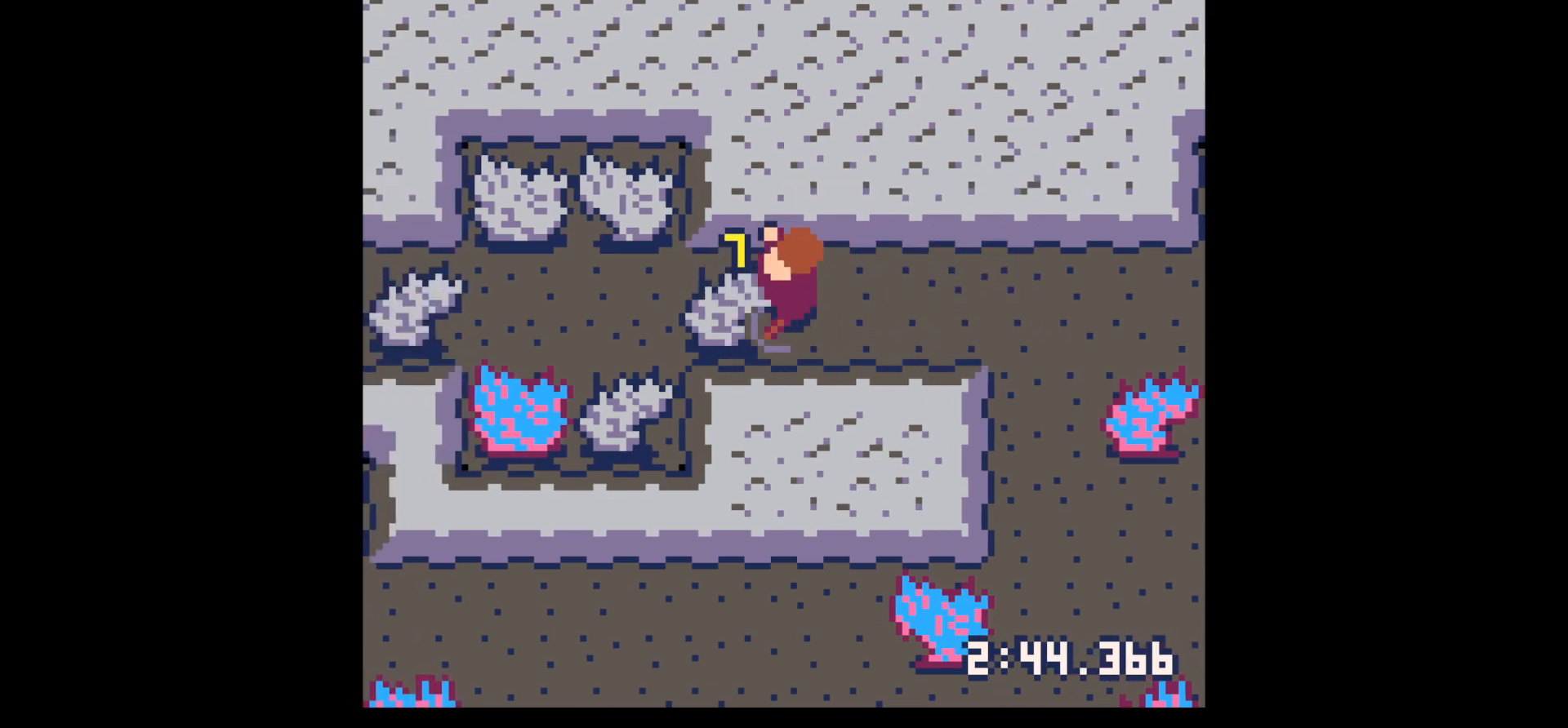
{"keys": [], "events": [[17, "x", "down"], [117, "x", "up"]]}
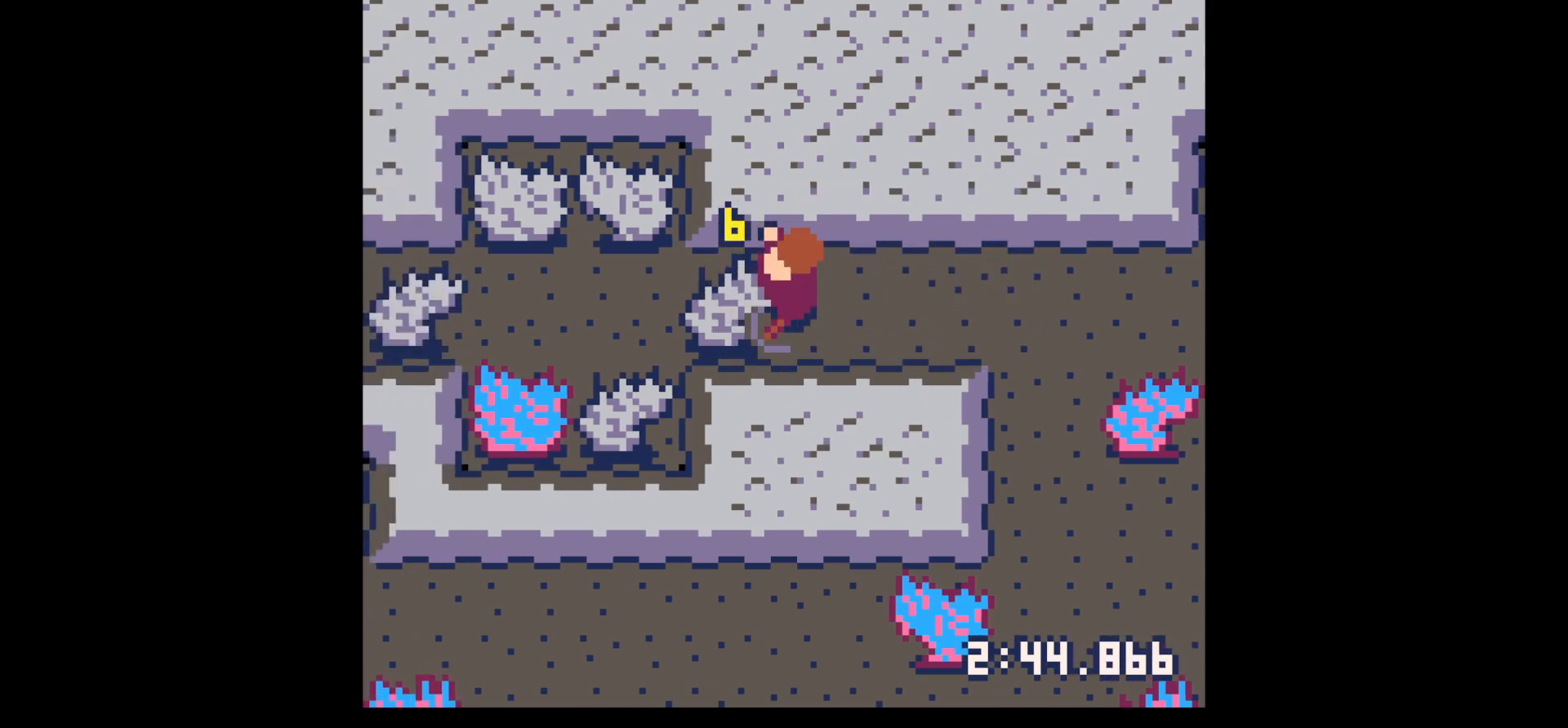
{"keys": [], "events": [[133, "x", "down"], [233, "x", "up"]]}
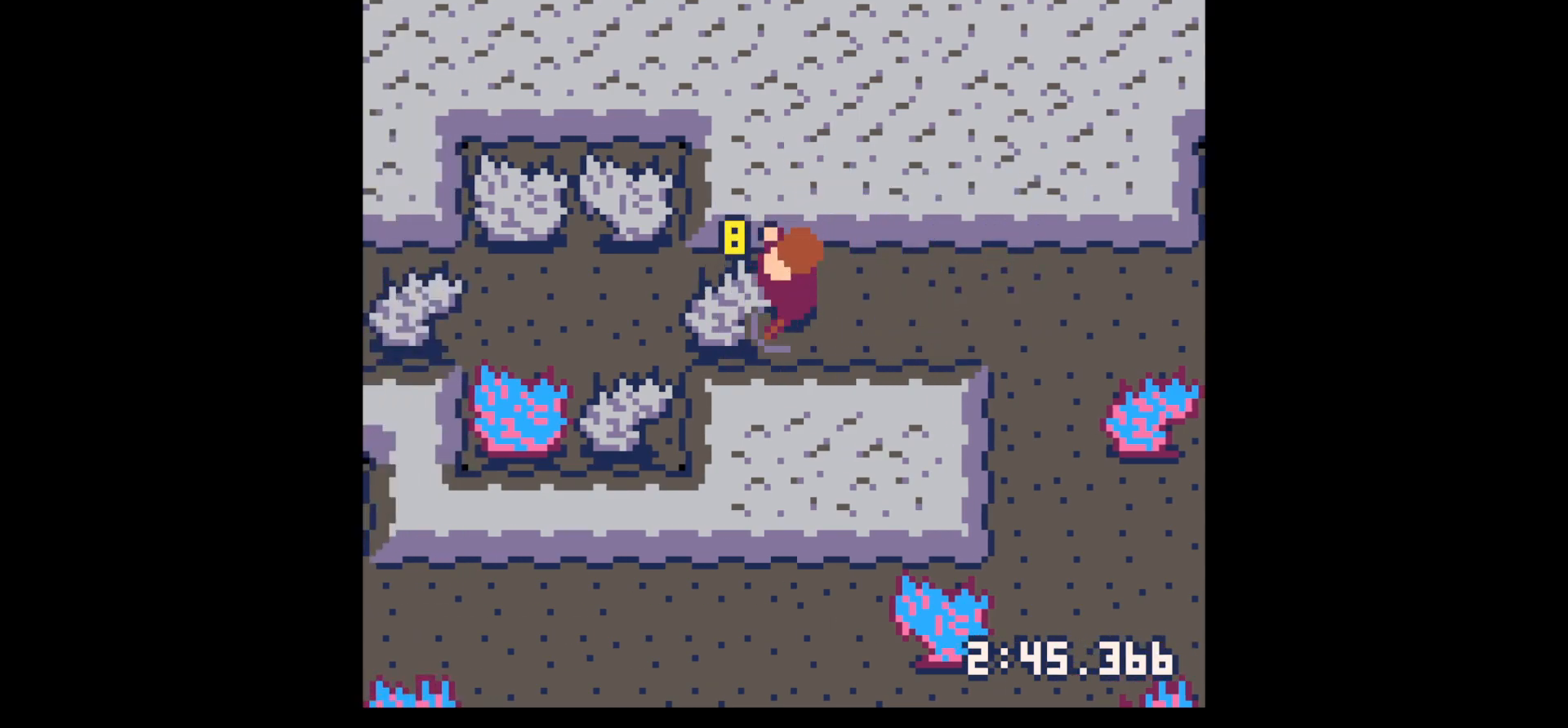
{"keys": [], "events": [[383, "x", "down"], [433, "x", "up"]]}
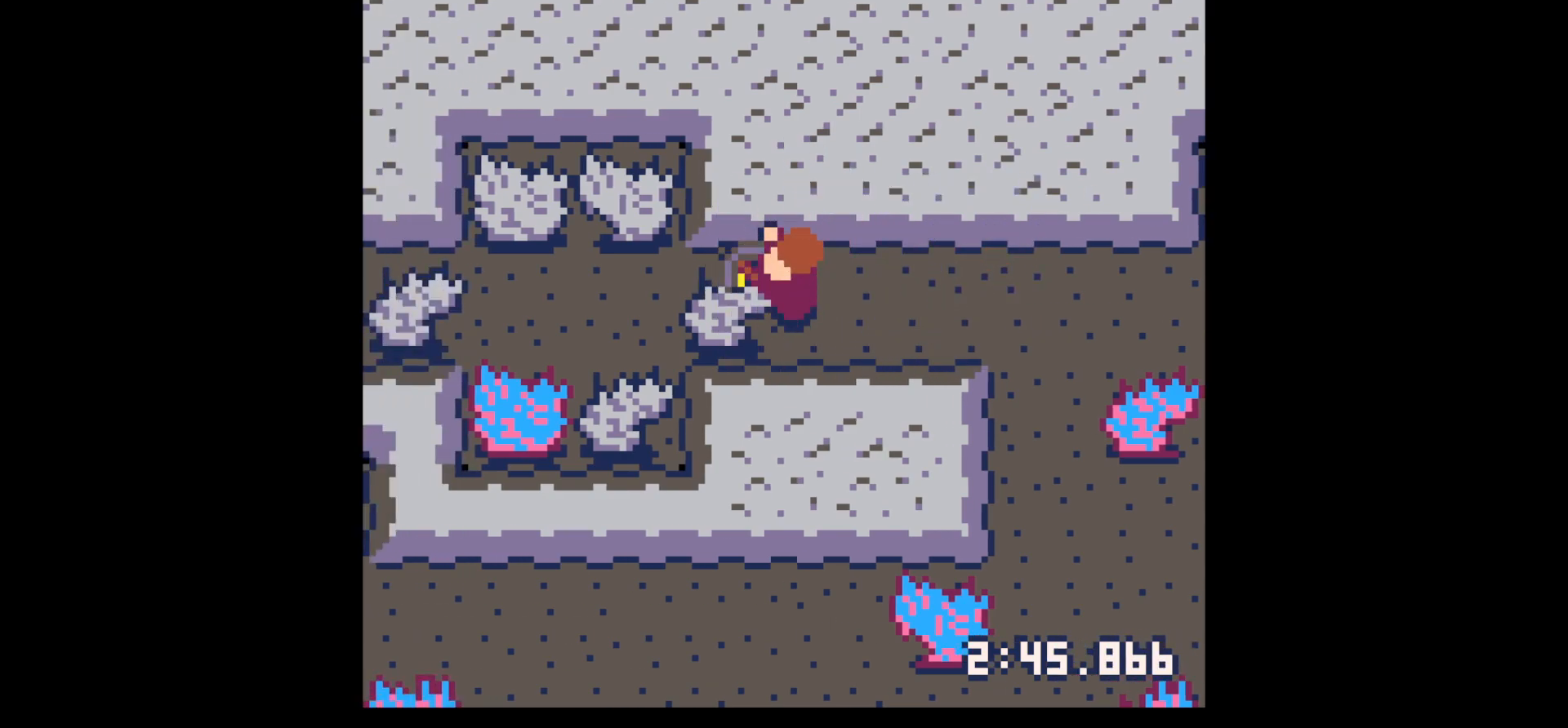
{"keys": [], "events": [[83, "left", "down"], [267, "left", "up"], [450, "x", "down"], [500, "x", "up"]]}
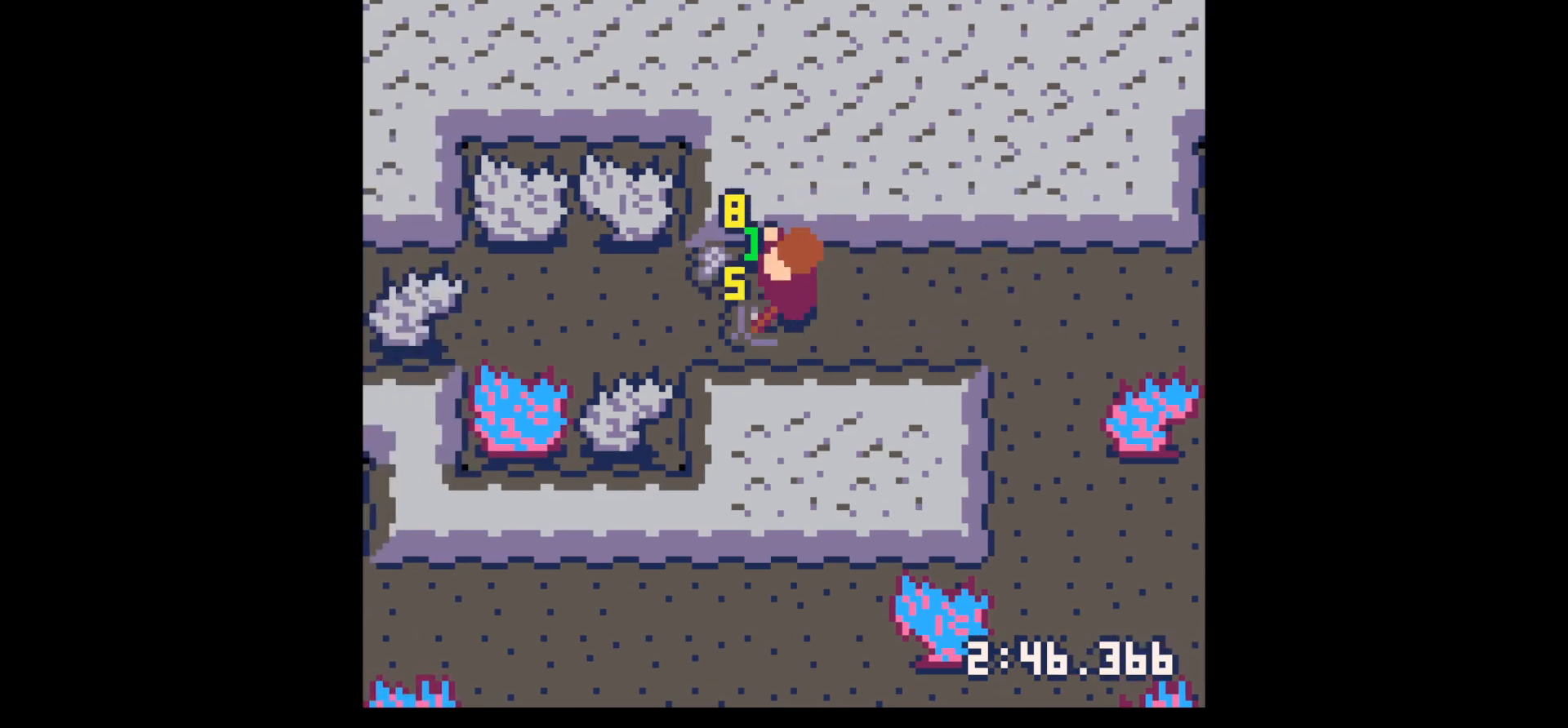
{"keys": ["right"], "events": [[33, "left", "down"], [333, "down", "down"], [333, "left", "up"], [383, "down", "up"], [383, "right", "down"]]}
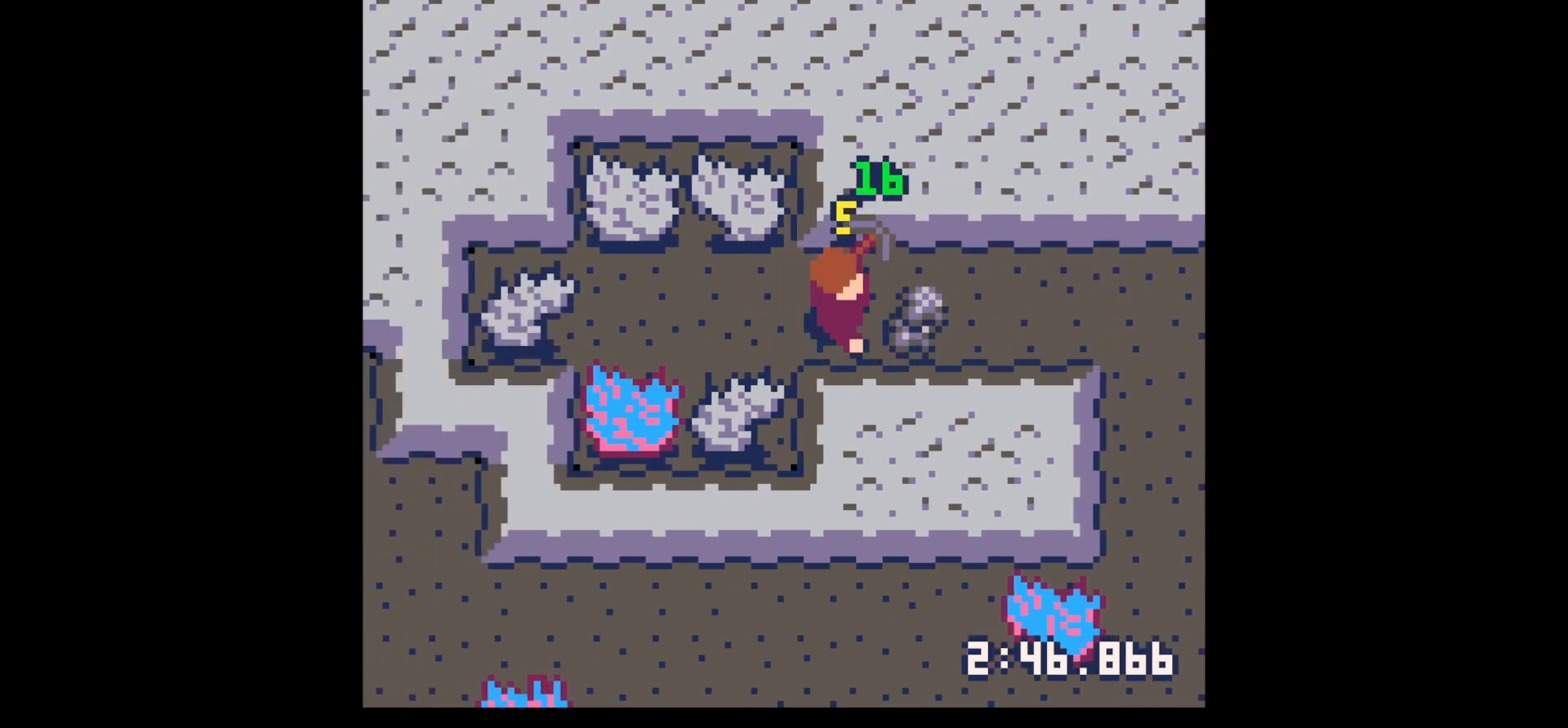
{"keys": ["left"], "events": [[250, "up", "down"], [383, "left", "down"], [383, "right", "up"], [383, "up", "up"]]}
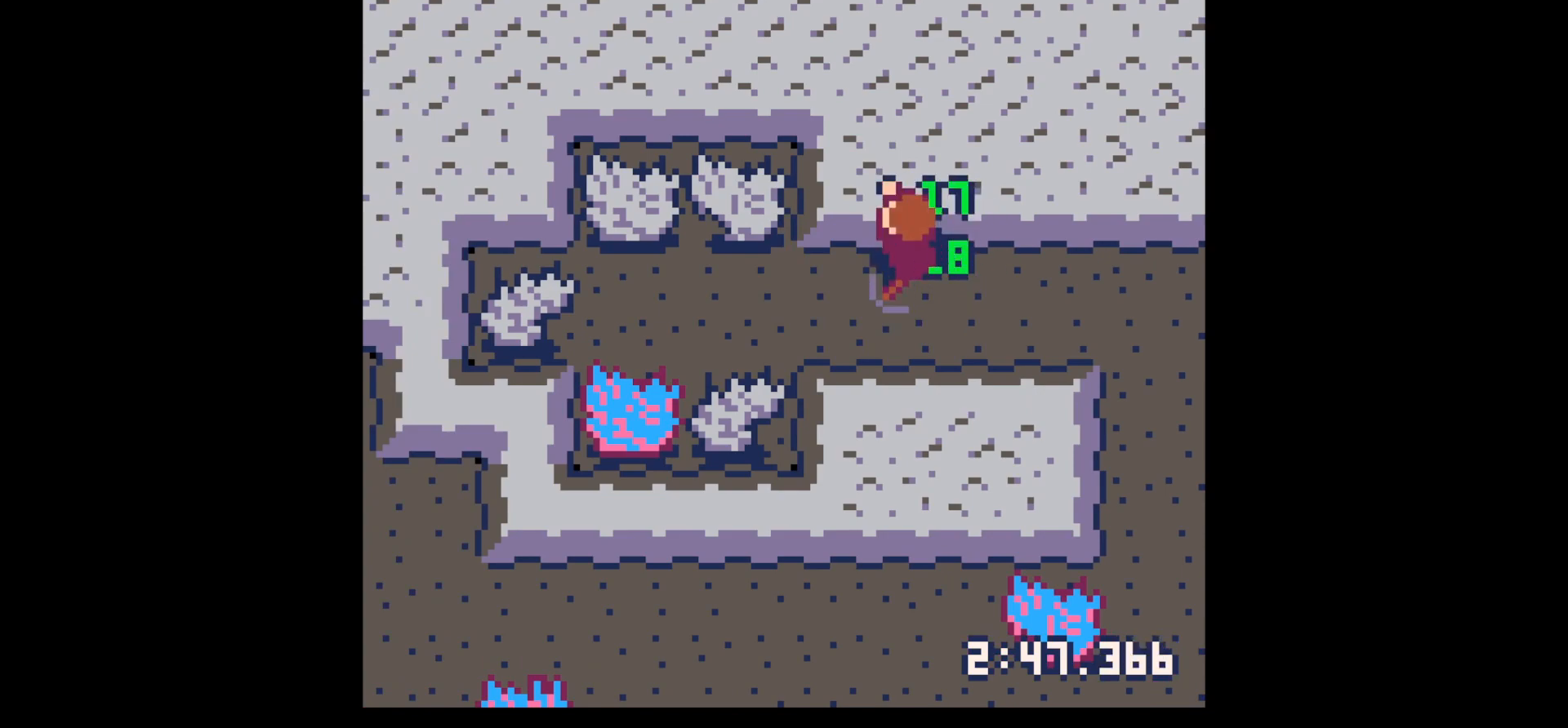
{"keys": ["down", "x"], "events": [[267, "down", "down"], [450, "left", "up"], [500, "x", "down"]]}
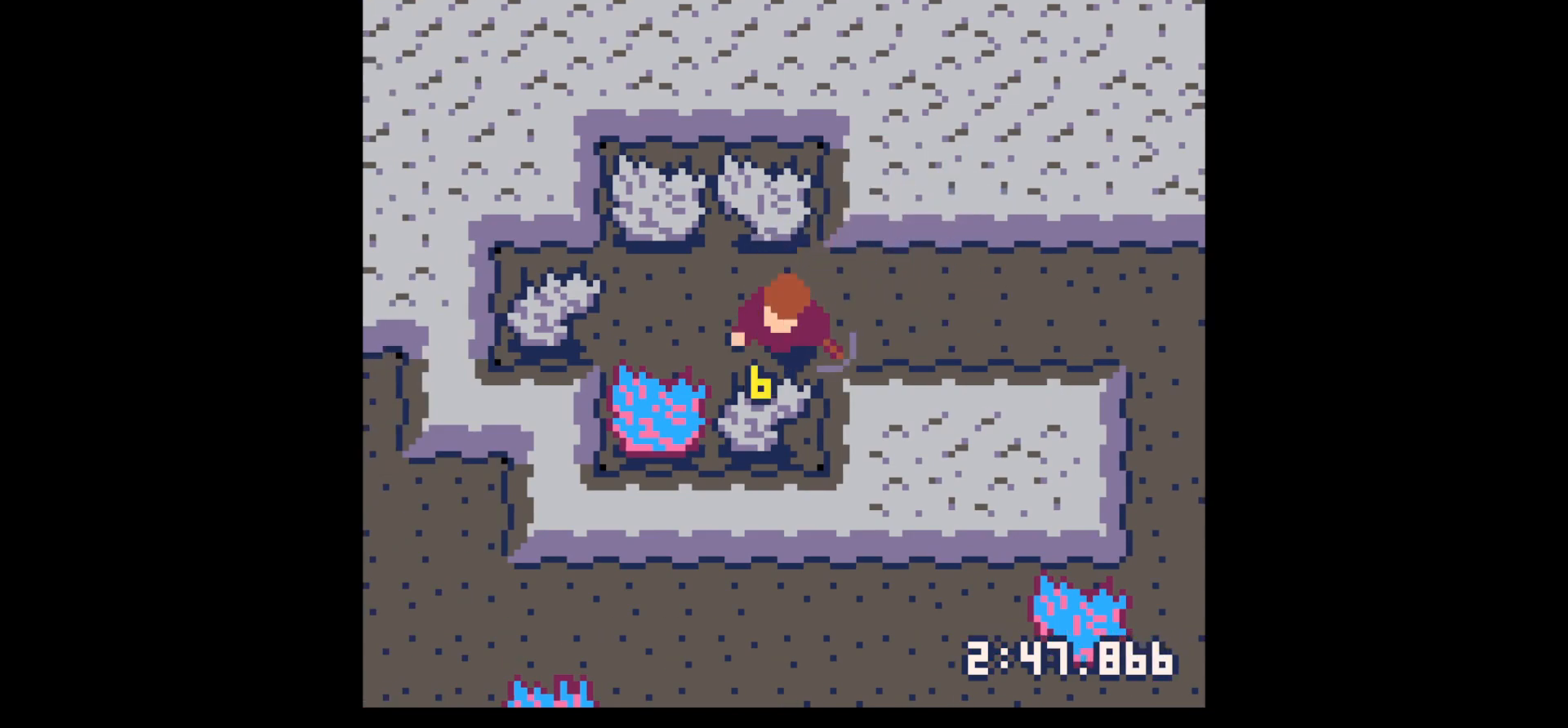
{"keys": ["x"], "events": [[283, "down", "up"]]}
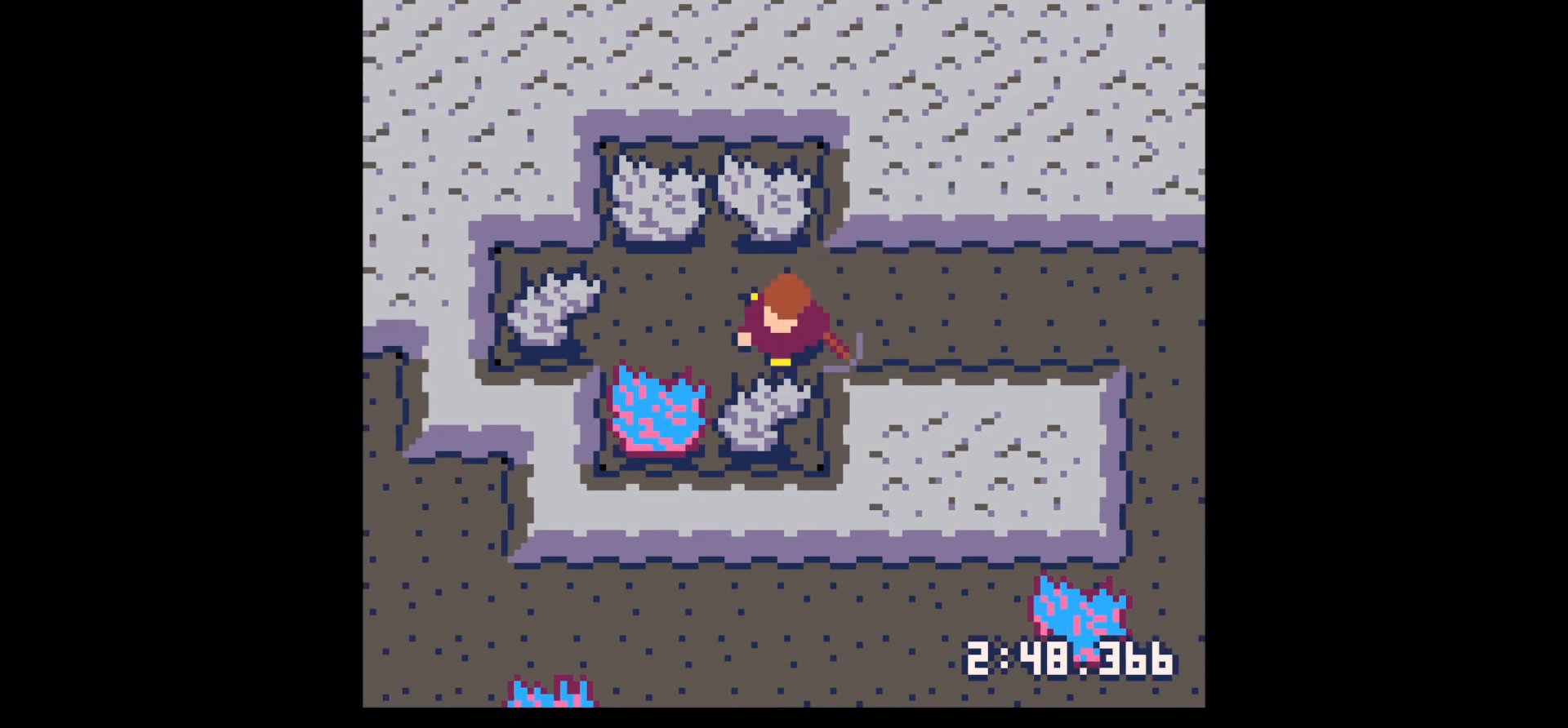
{"keys": ["x"], "events": []}
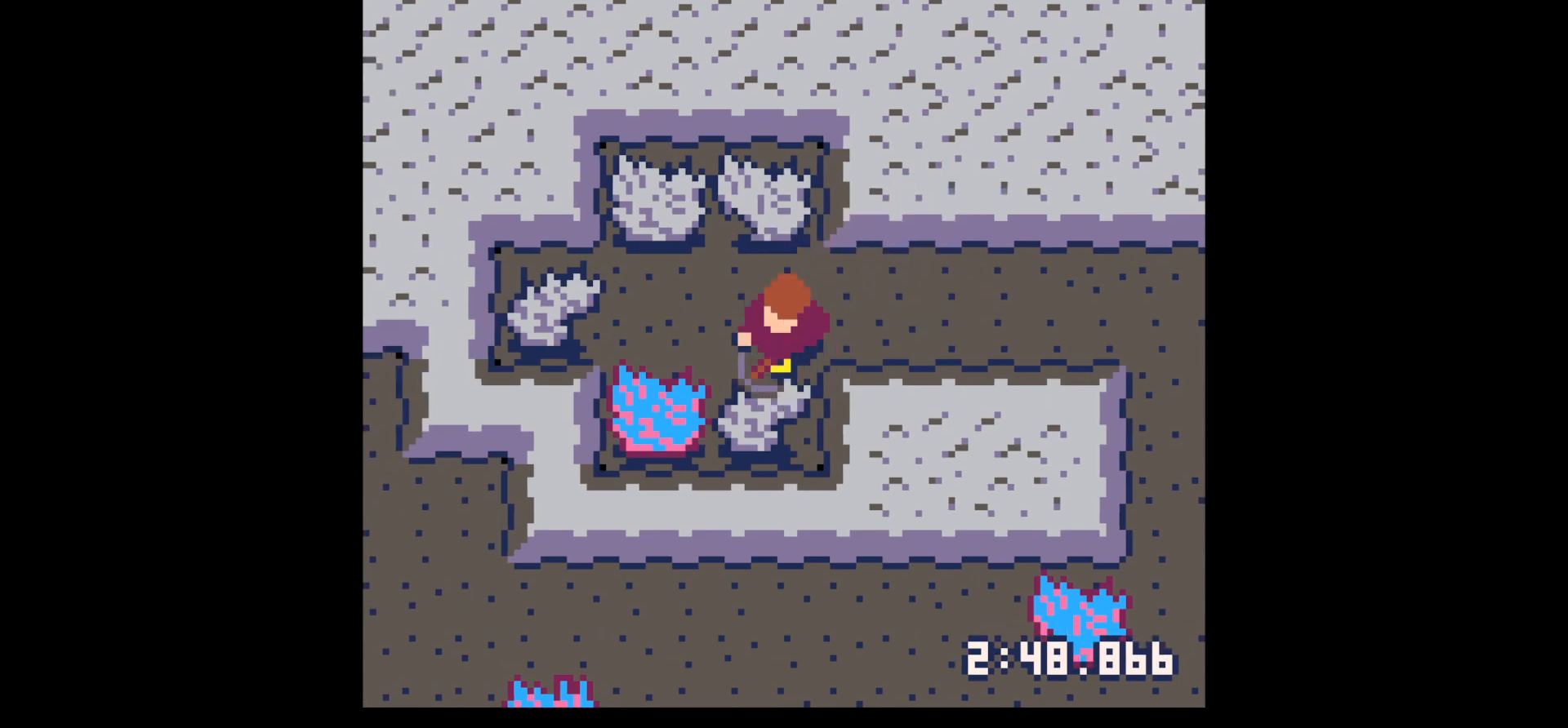
{"keys": [], "events": [[283, "x", "up"]]}
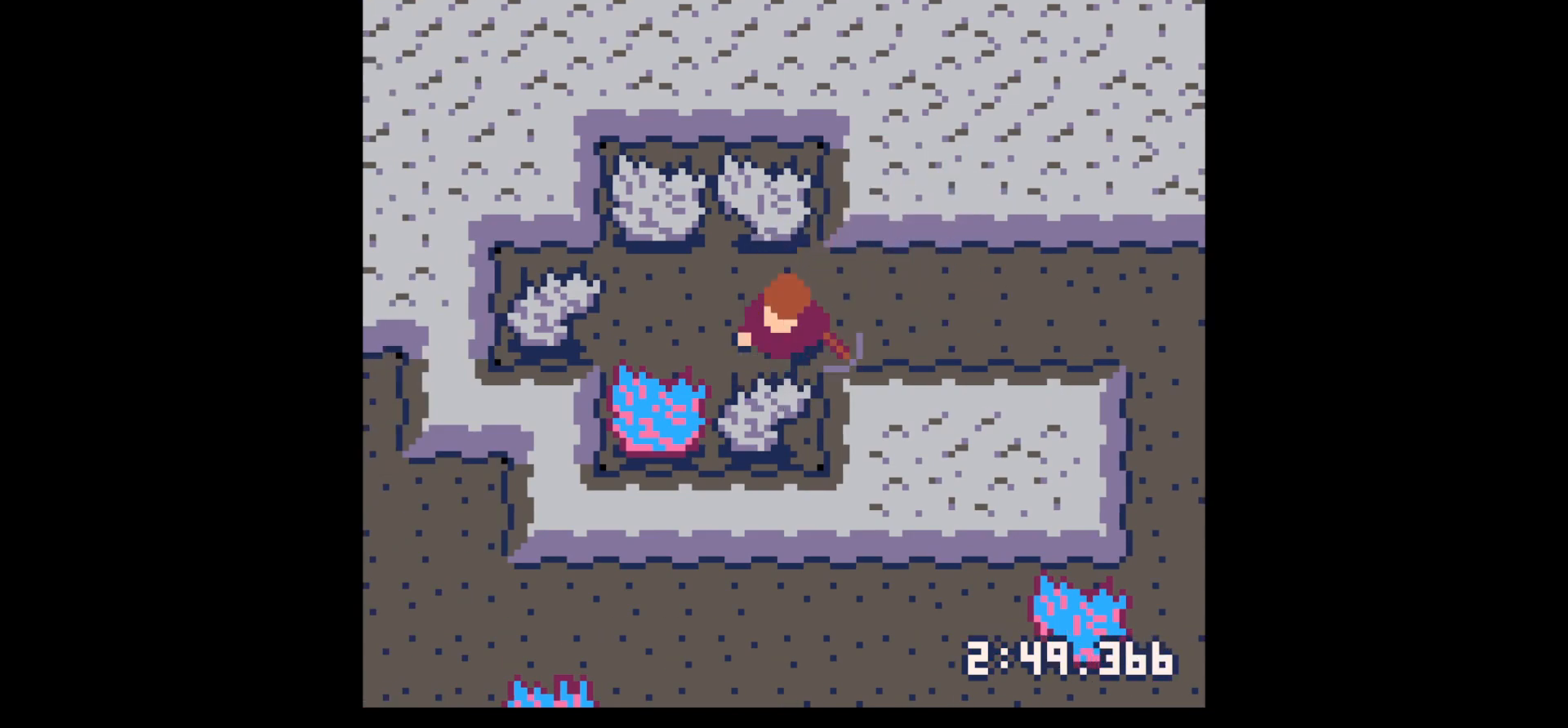
{"keys": [], "events": [[100, "x", "down"], [250, "x", "up"]]}
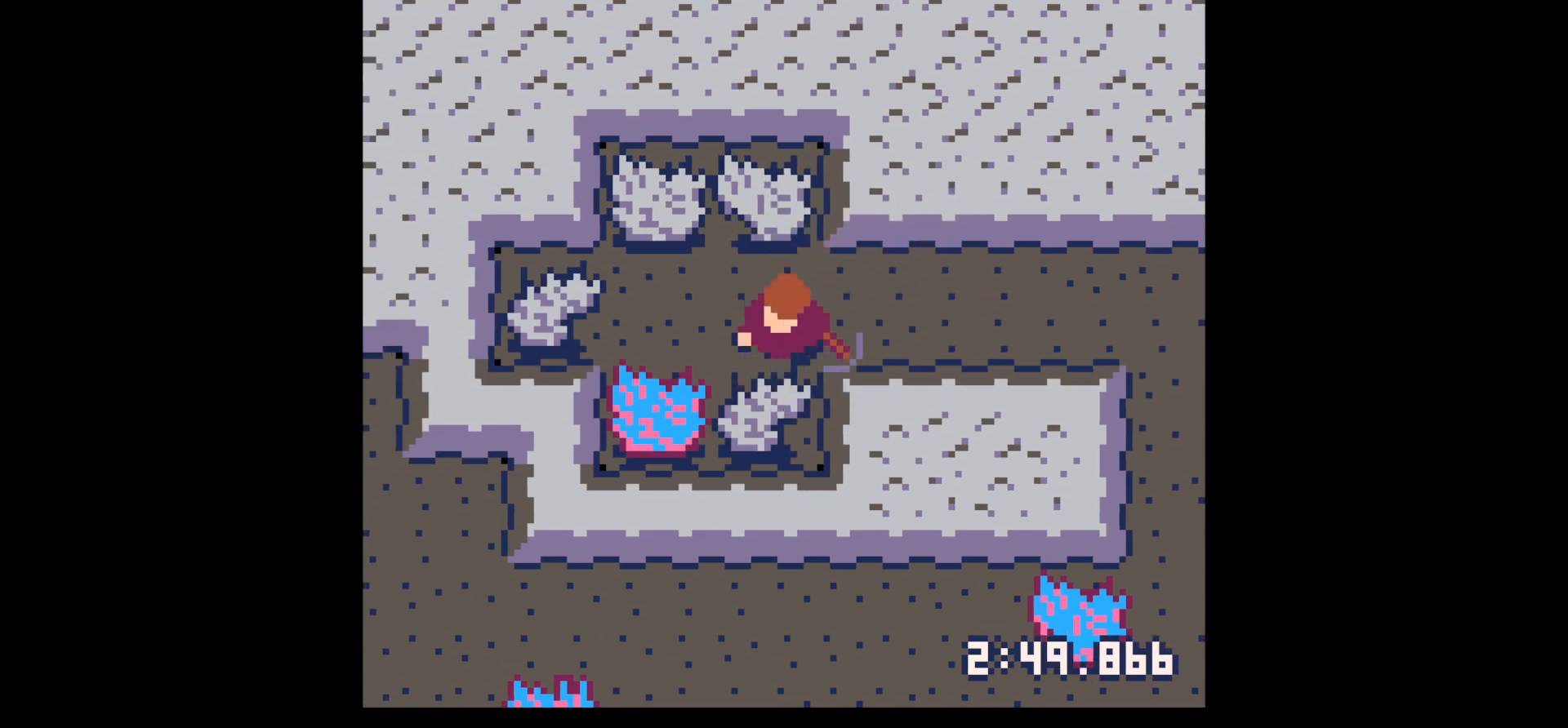
{"keys": ["down"], "events": [[117, "x", "down"], [267, "x", "up"], [450, "down", "down"]]}
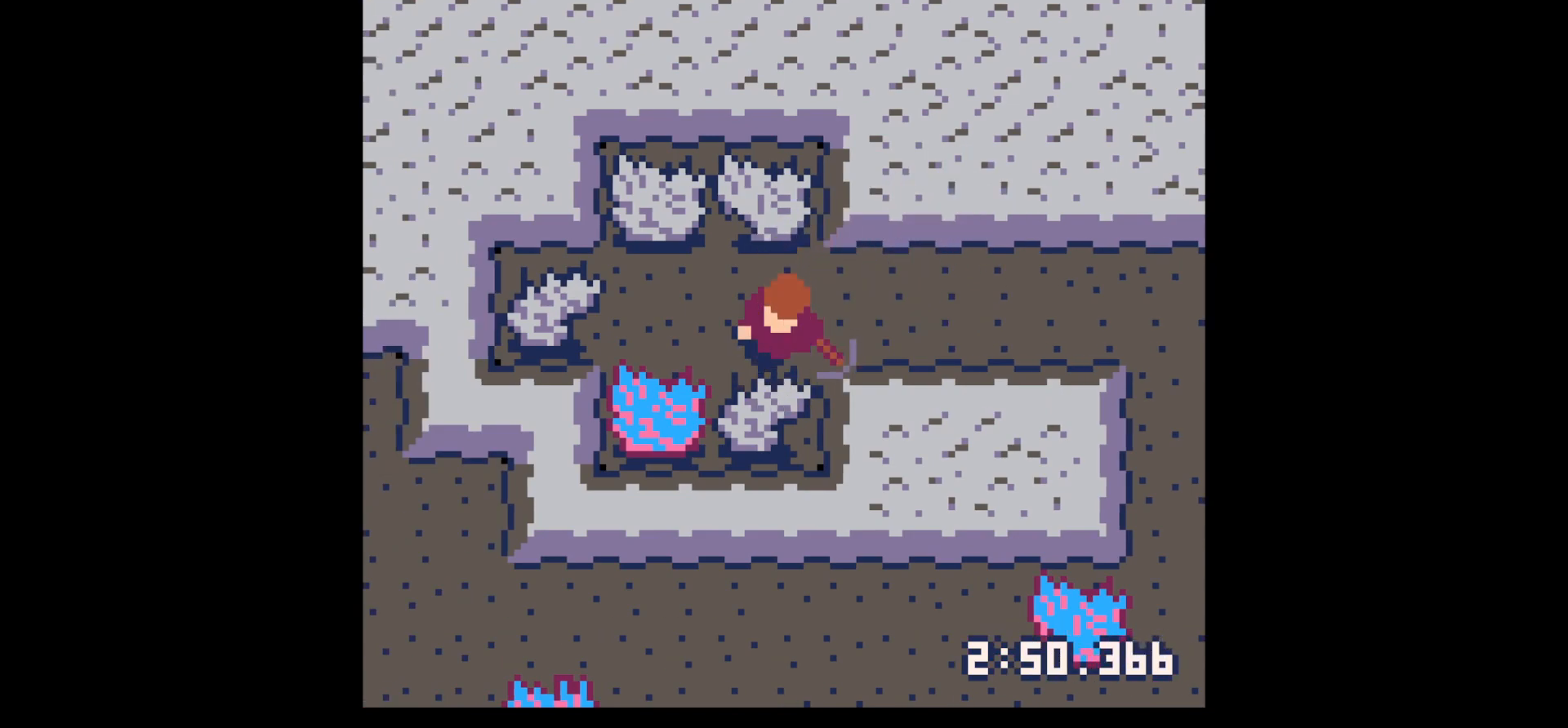
{"keys": ["down", "left"], "events": [[33, "down", "up"], [233, "x", "down"], [283, "down", "down"], [333, "x", "up"], [467, "left", "down"]]}
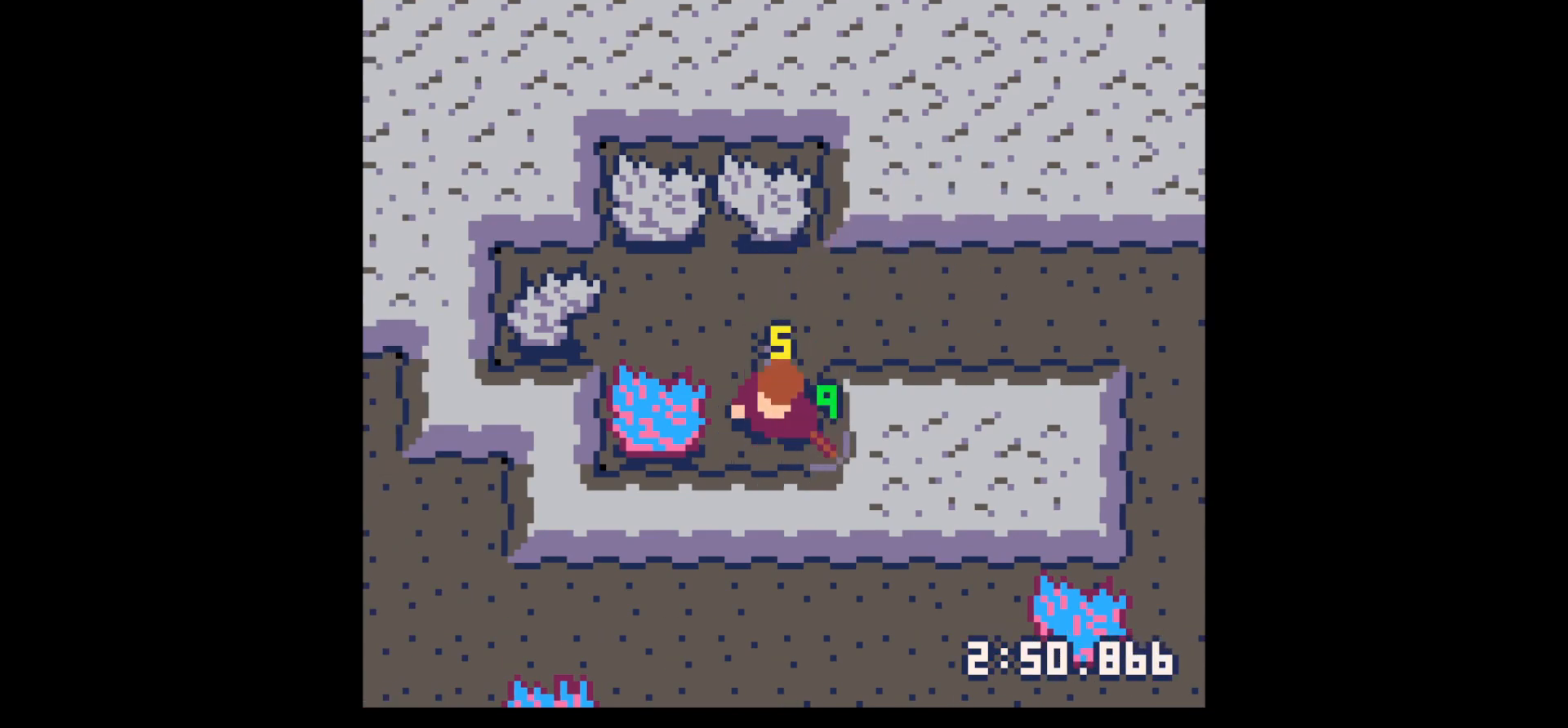
{"keys": ["right"], "events": [[17, "down", "up"], [150, "up", "down"], [200, "left", "up"], [283, "right", "down"], [483, "up", "up"]]}
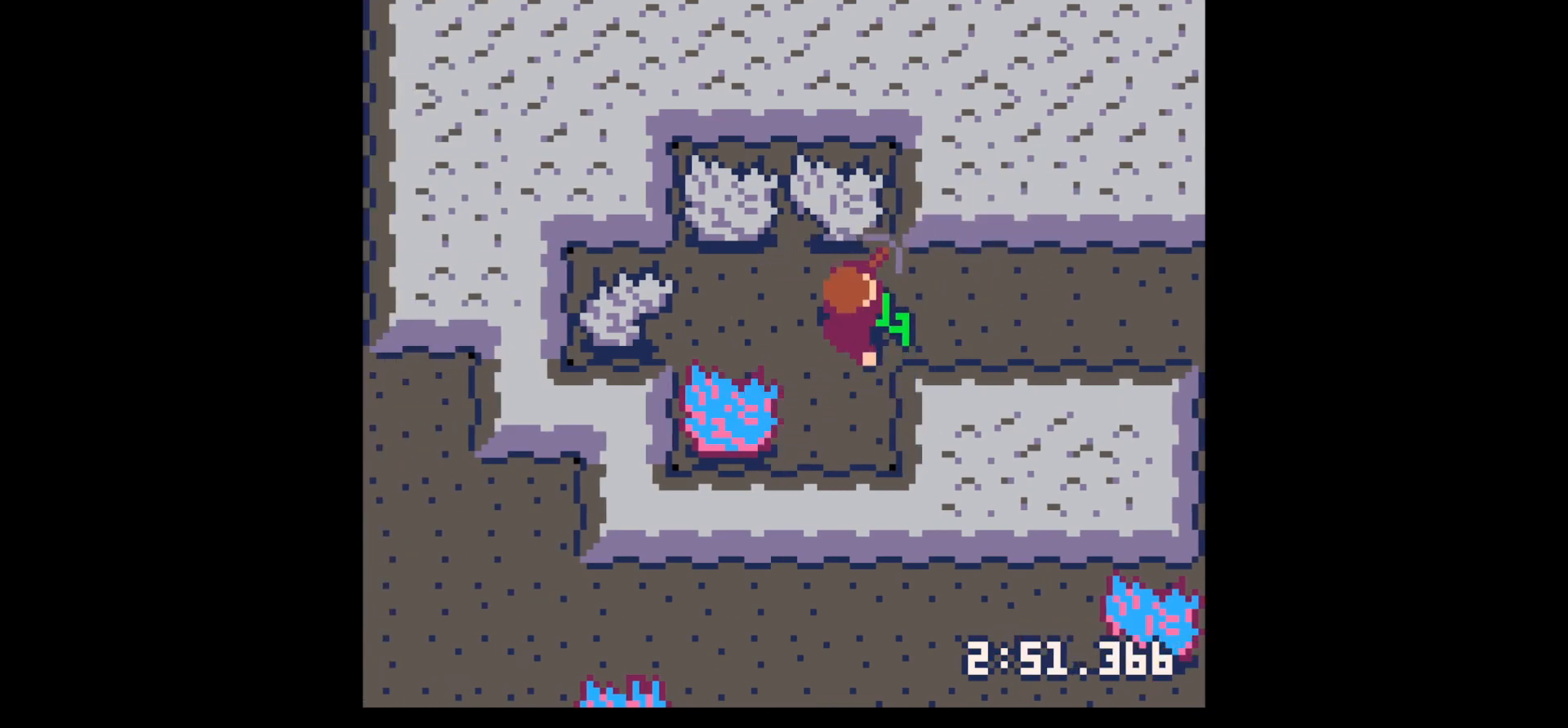
{"keys": ["right", "x"], "events": [[33, "down", "down"], [33, "right", "up"], [217, "right", "down"], [350, "down", "up"], [350, "x", "down"]]}
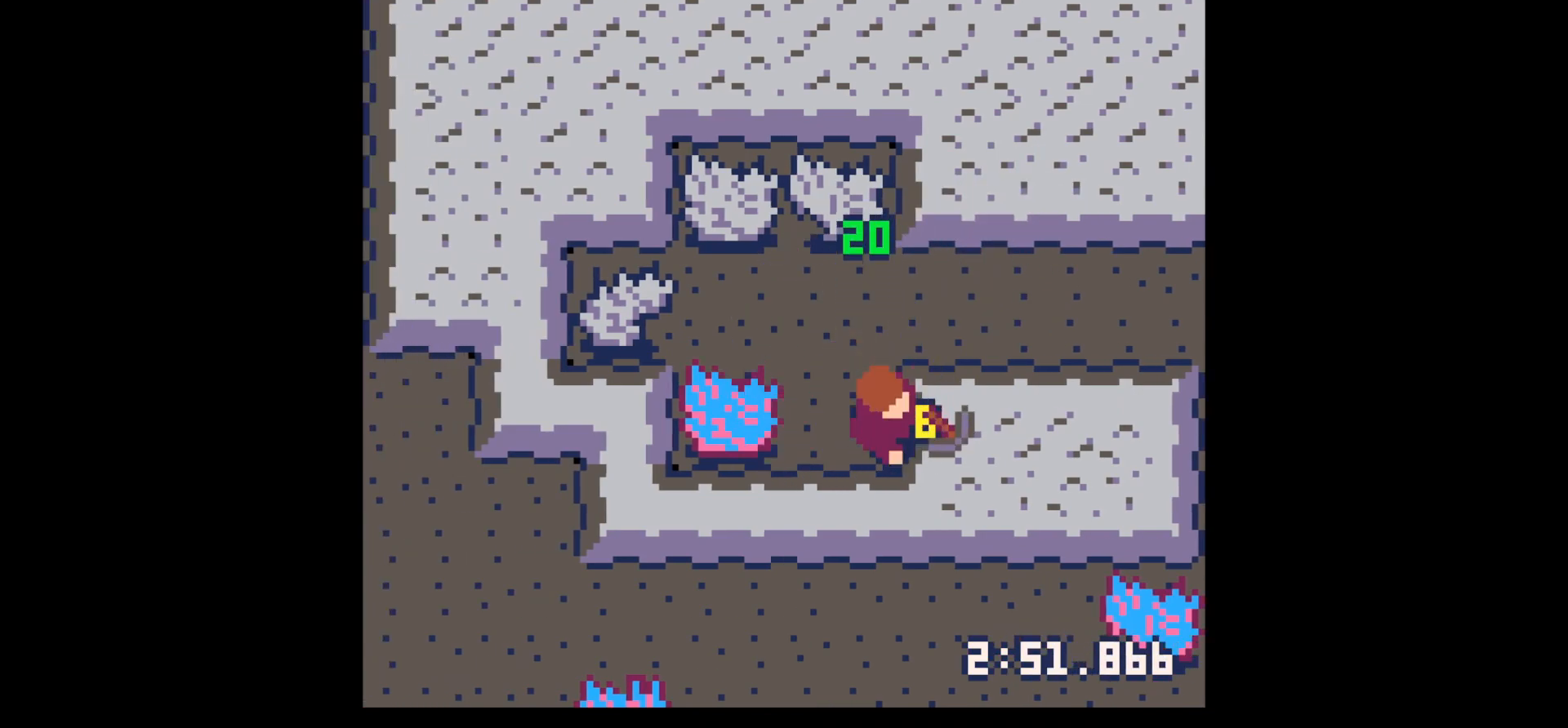
{"keys": ["right", "x"], "events": []}
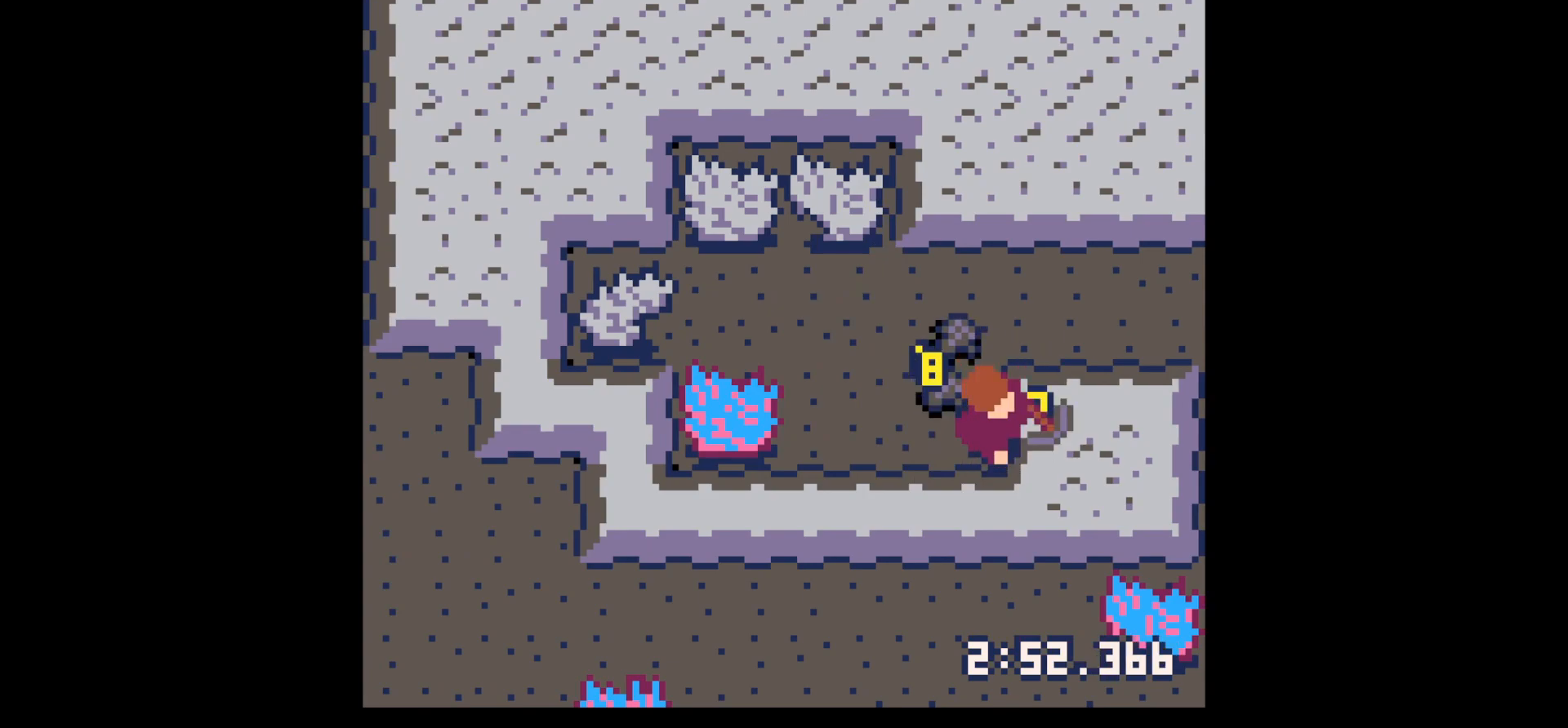
{"keys": ["left", "up"], "events": [[200, "right", "up"], [200, "up", "down"], [200, "x", "up"], [300, "left", "down"]]}
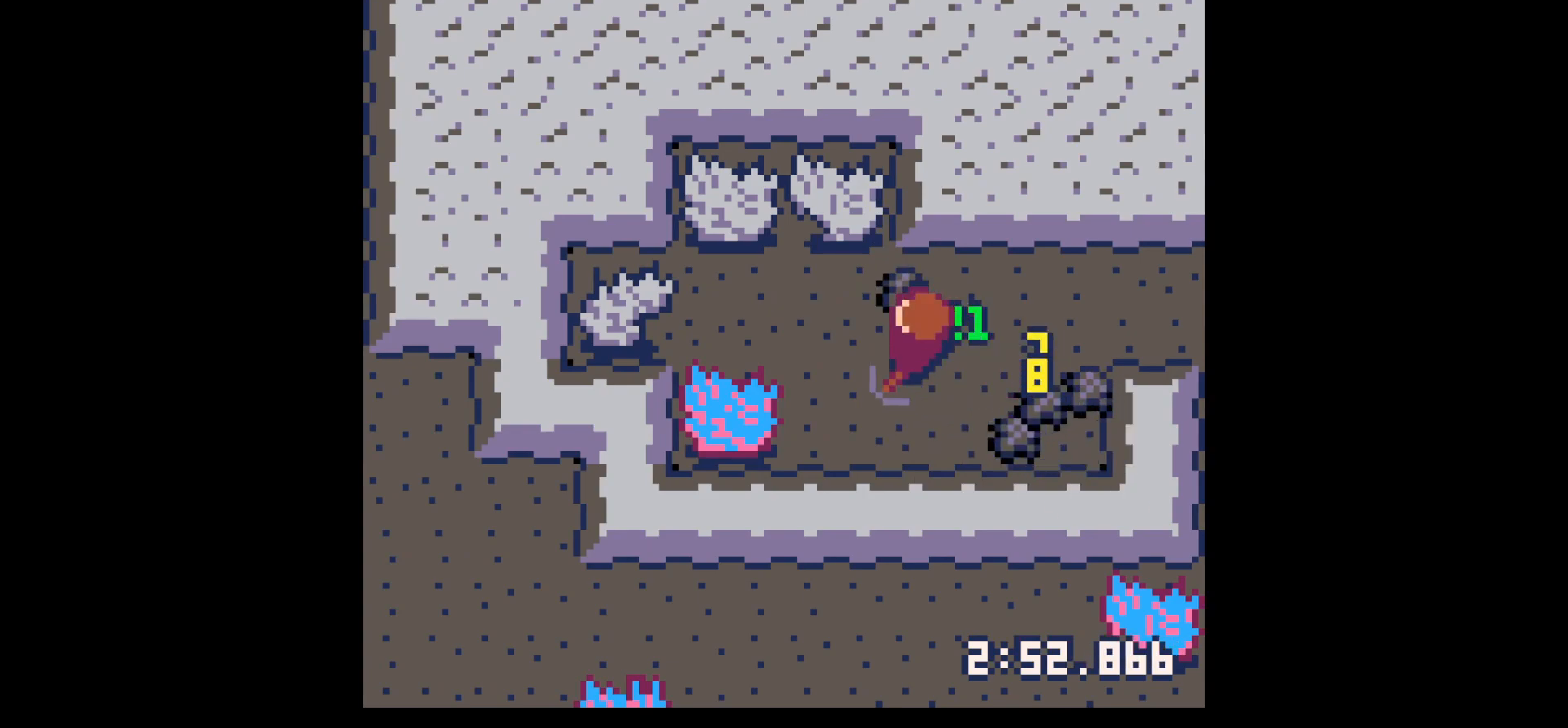
{"keys": ["down", "right"], "events": [[117, "left", "up"], [217, "right", "down"], [267, "up", "up"], [350, "down", "down"]]}
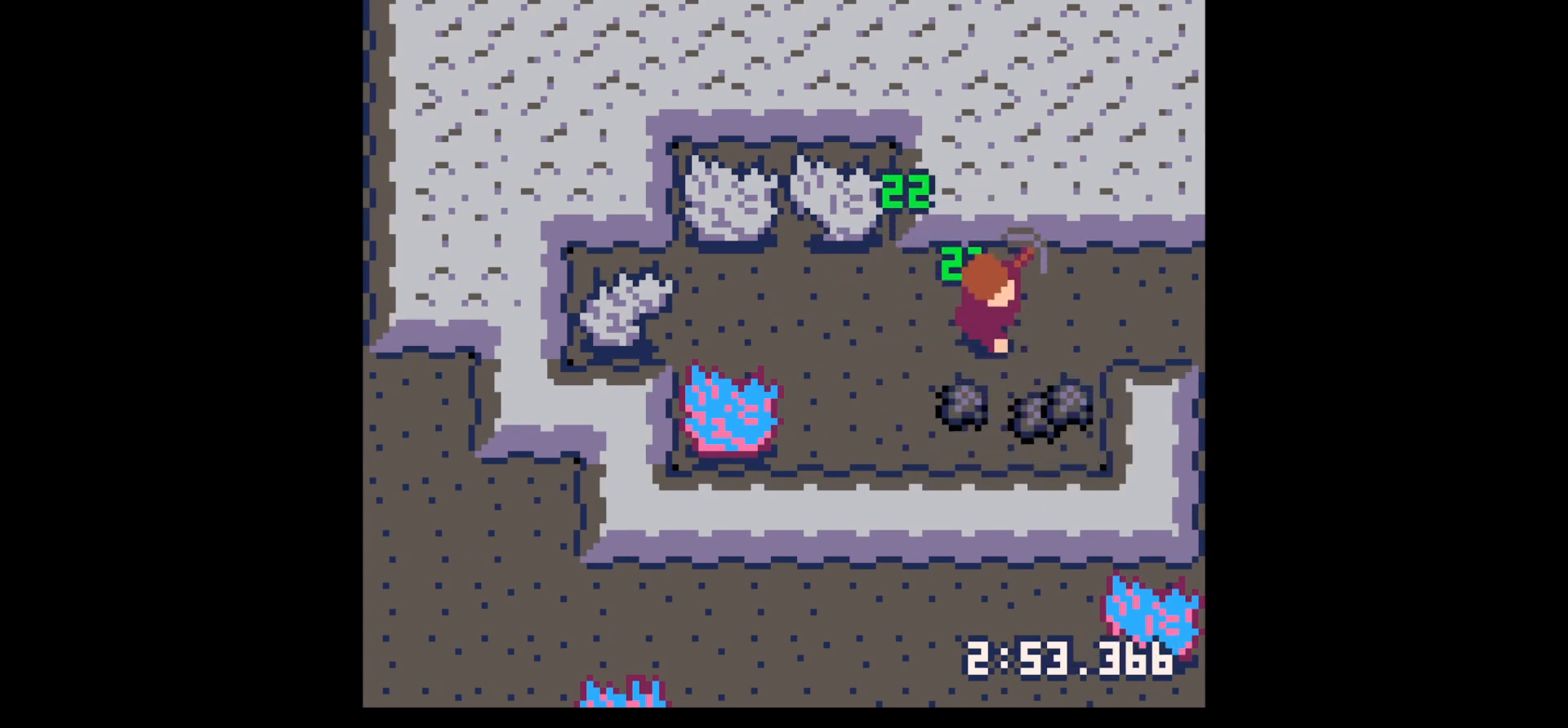
{"keys": ["left"], "events": [[317, "left", "down"], [317, "right", "up"], [367, "down", "up"]]}
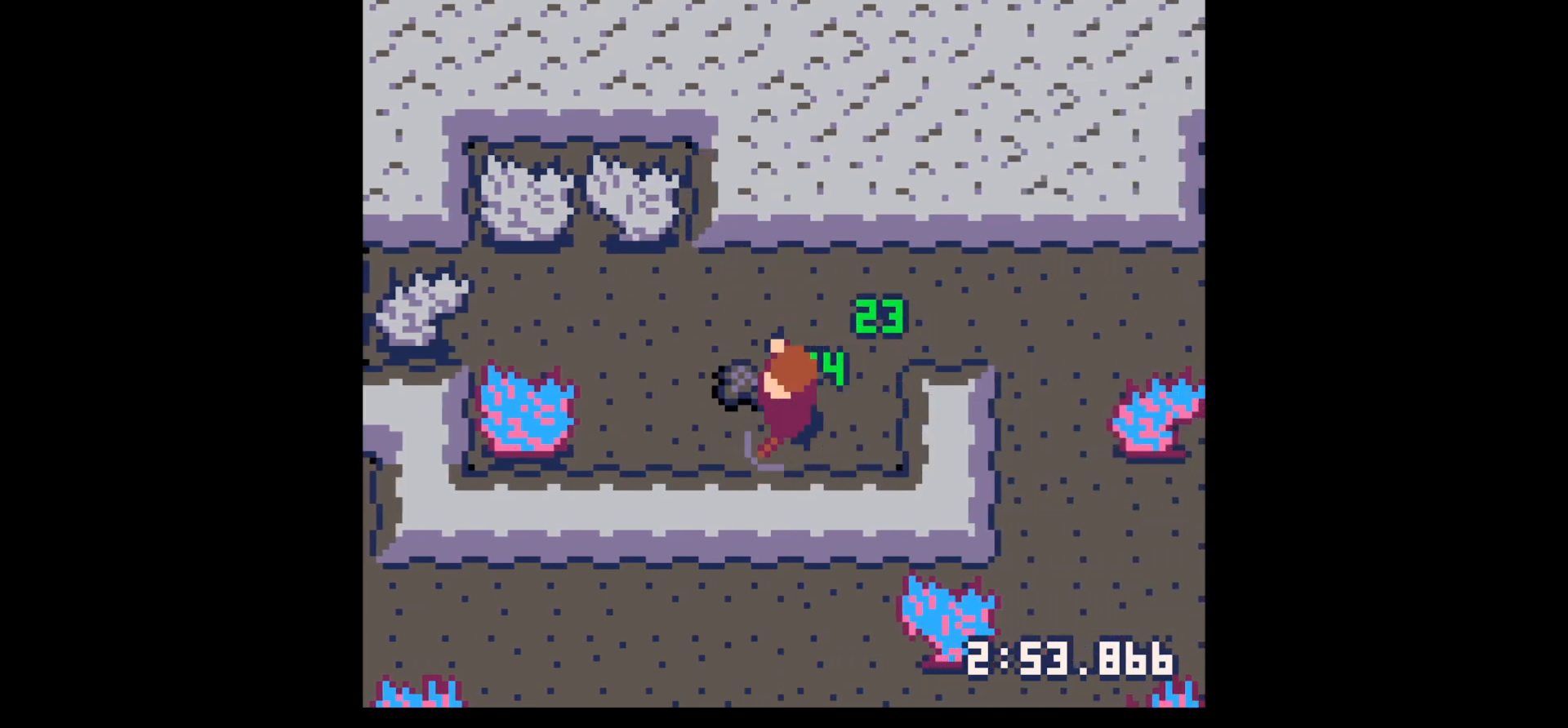
{"keys": ["down", "x"], "events": [[300, "down", "down"], [300, "left", "up"], [483, "x", "down"]]}
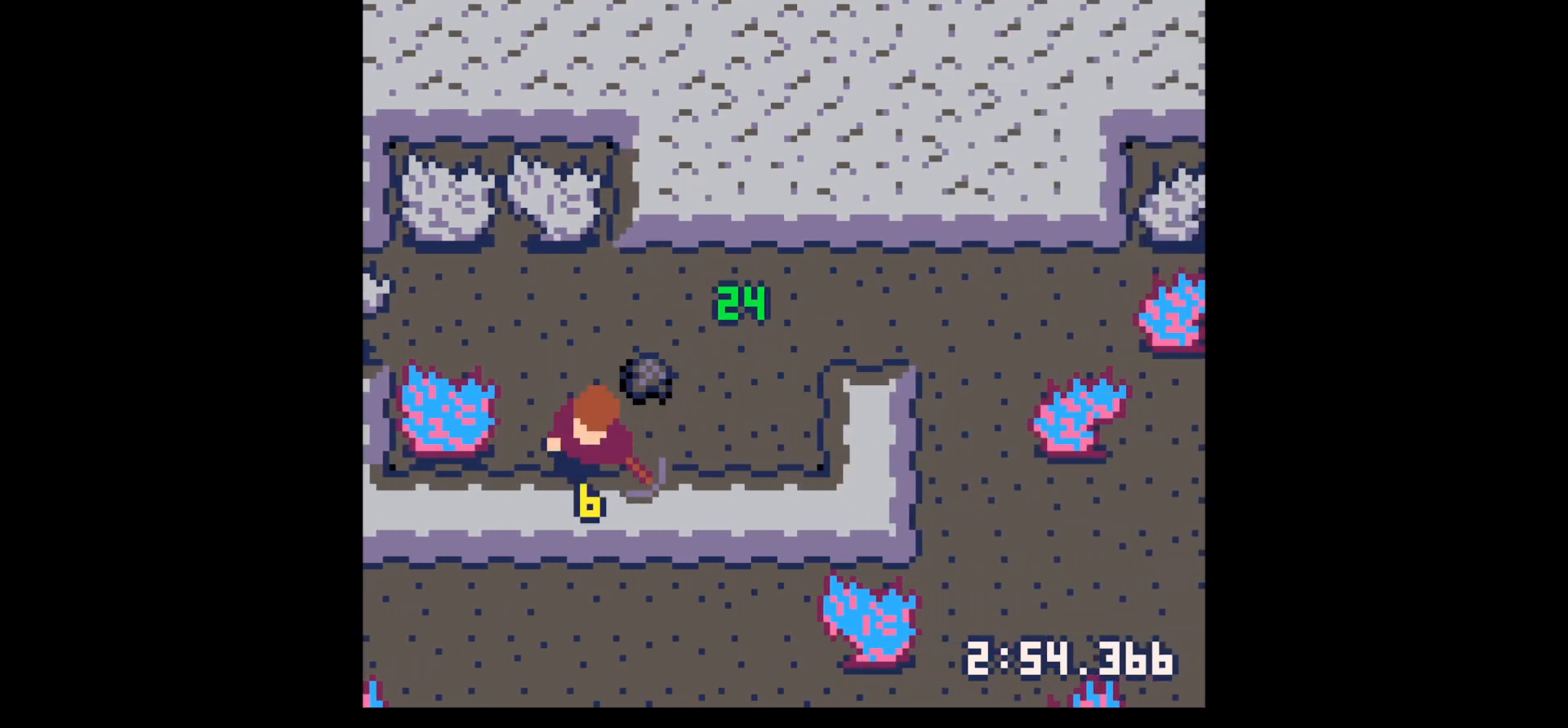
{"keys": ["right", "up"], "events": [[217, "down", "up"], [400, "up", "down"], [400, "x", "up"], [500, "right", "down"]]}
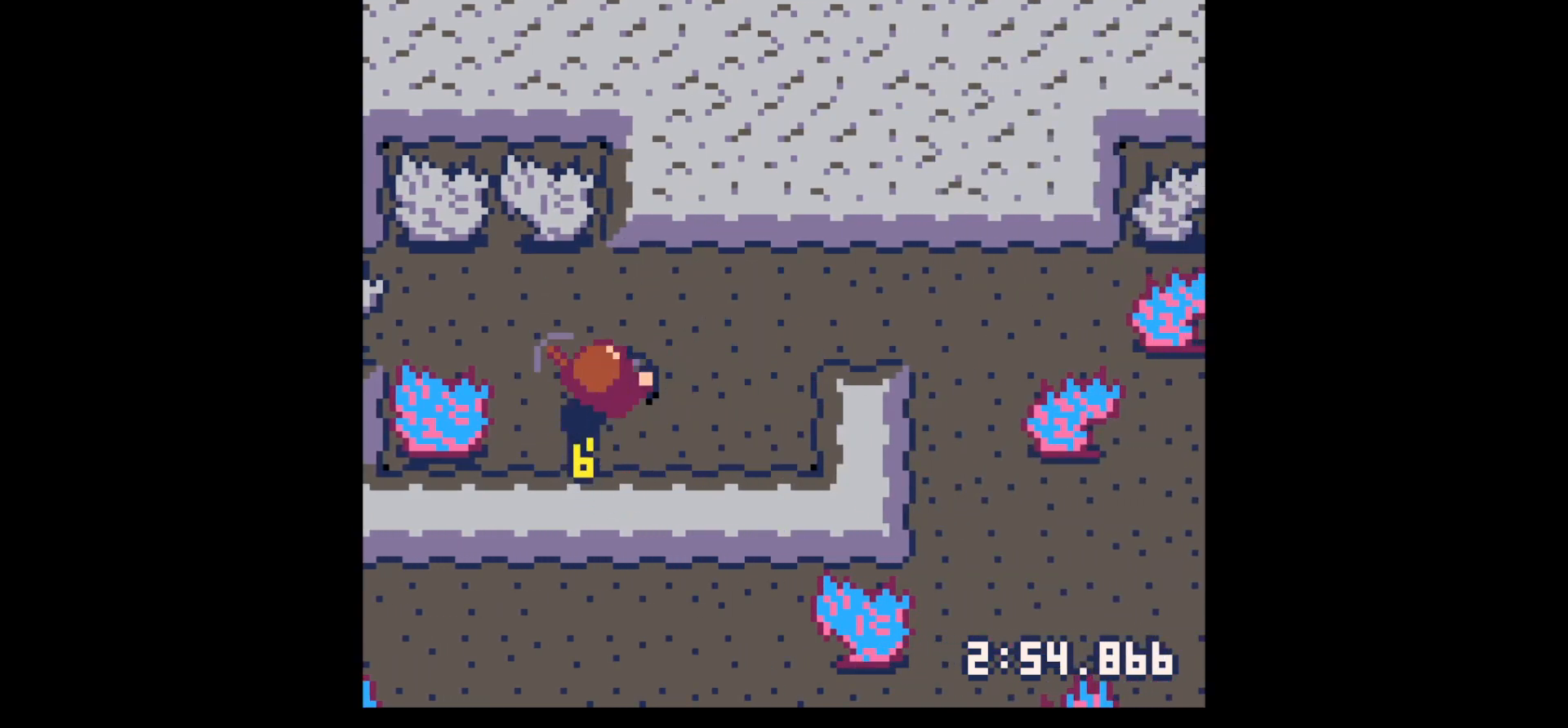
{"keys": ["down", "x"], "events": [[183, "left", "down"], [183, "right", "up"], [183, "up", "up"], [233, "down", "down"], [417, "left", "up"], [417, "x", "down"]]}
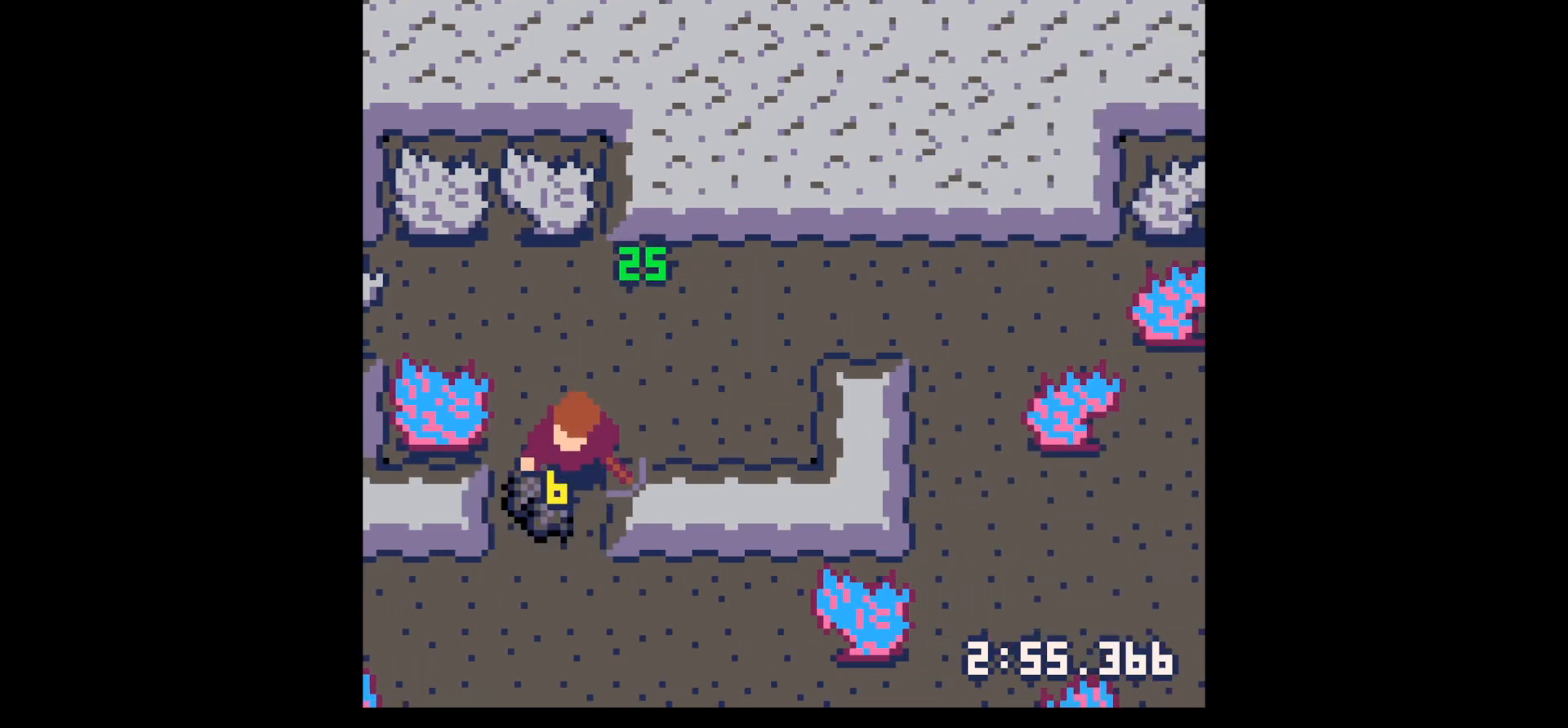
{"keys": [], "events": [[67, "x", "up"], [333, "down", "up"], [433, "down", "down"], [483, "down", "up"]]}
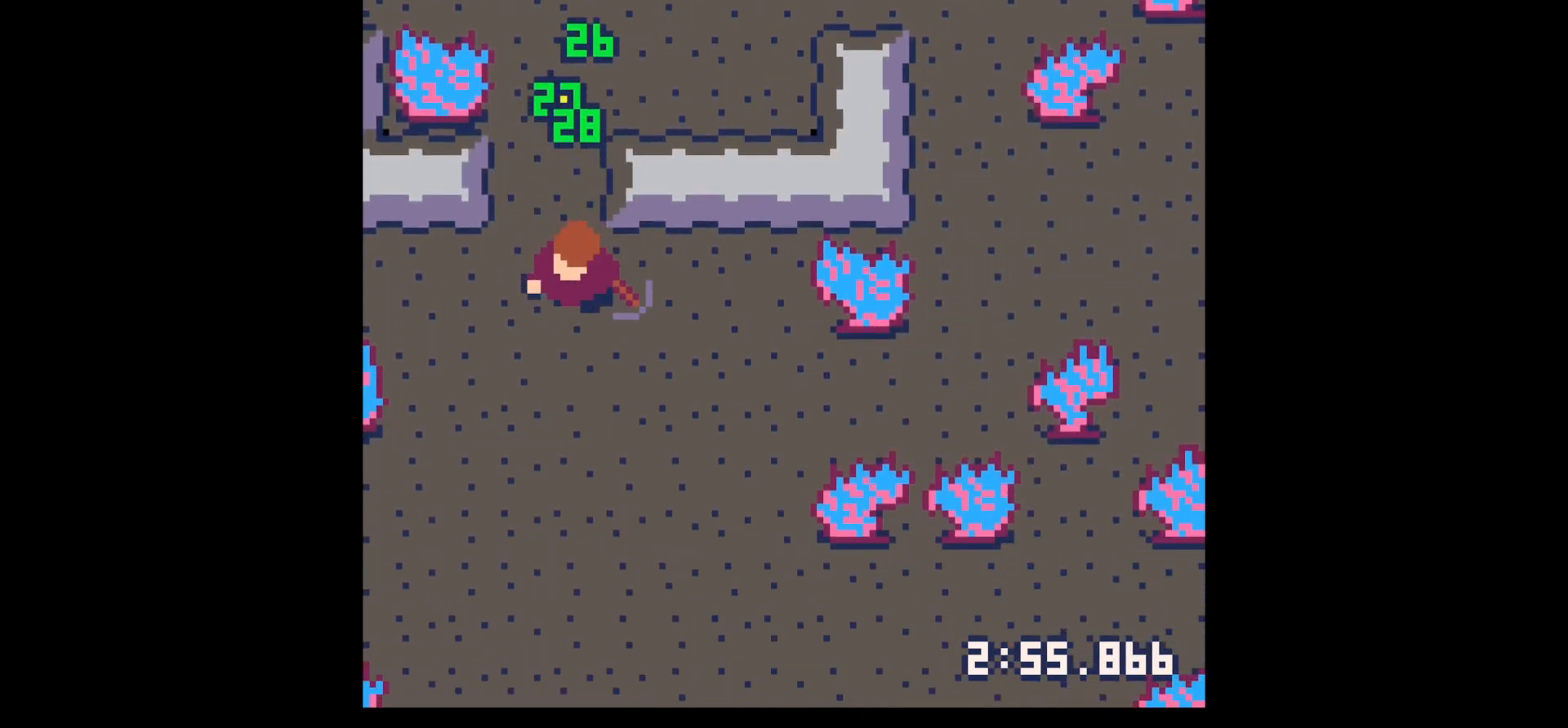
{"keys": ["down"], "events": [[83, "down", "down"]]}
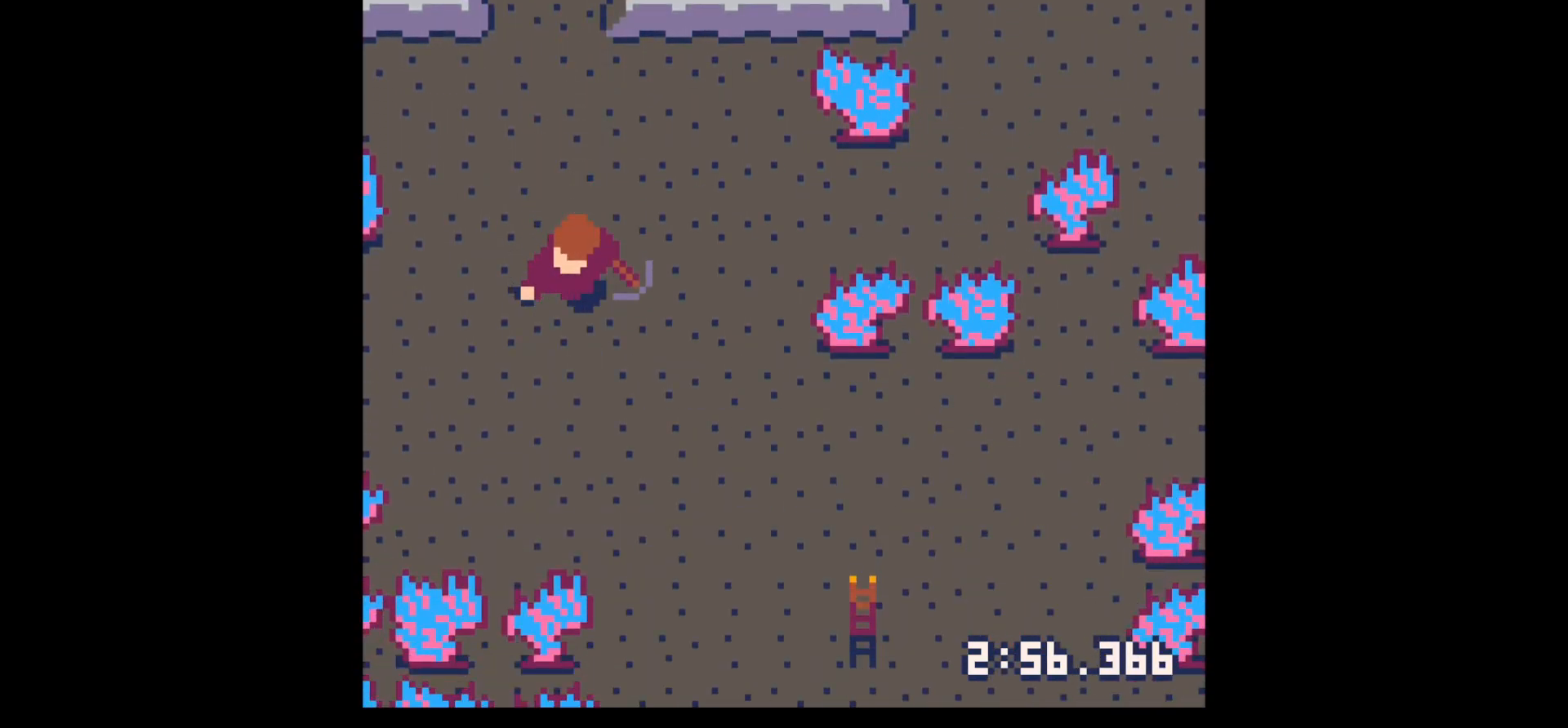
{"keys": ["down", "right"], "events": [[283, "right", "down"]]}
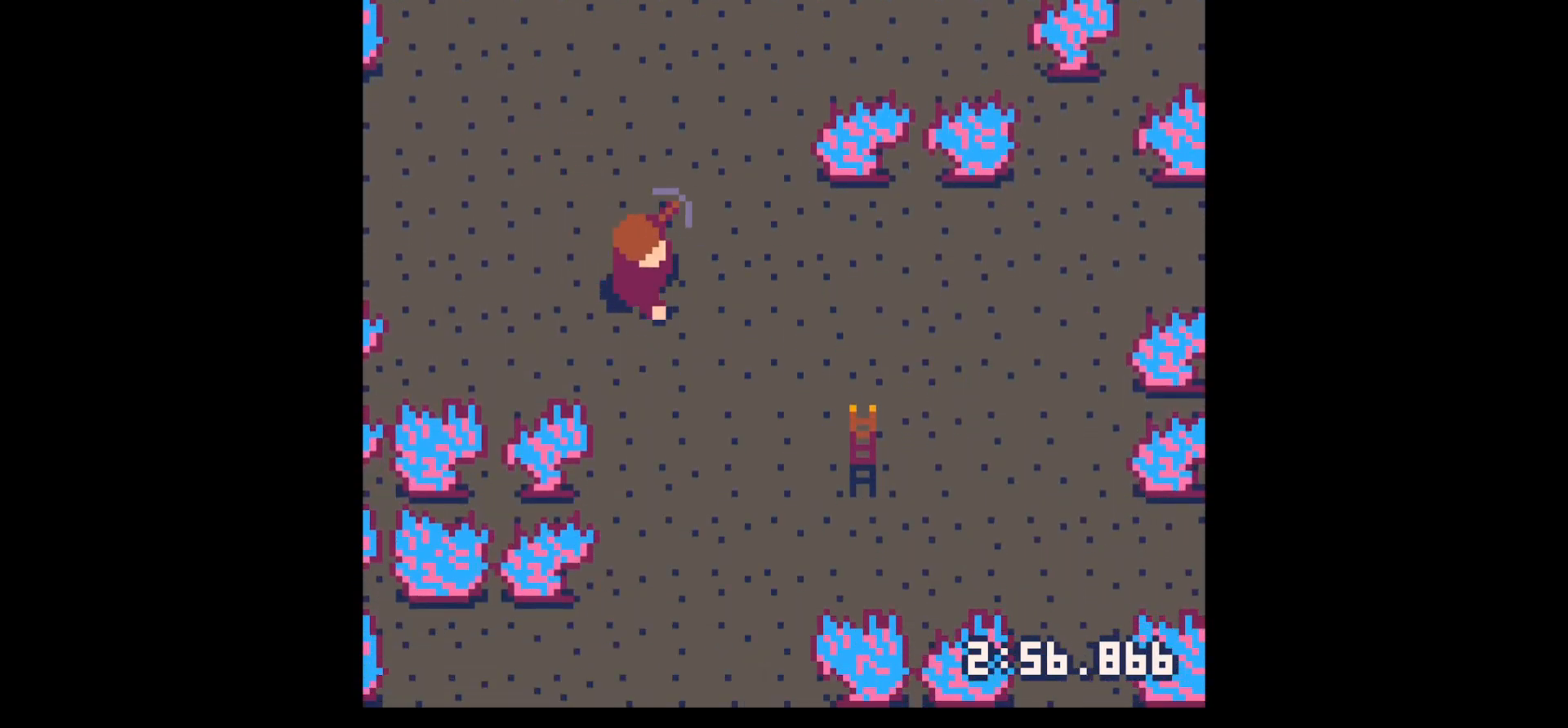
{"keys": ["down", "left"], "events": [[67, "right", "up"], [483, "left", "down"]]}